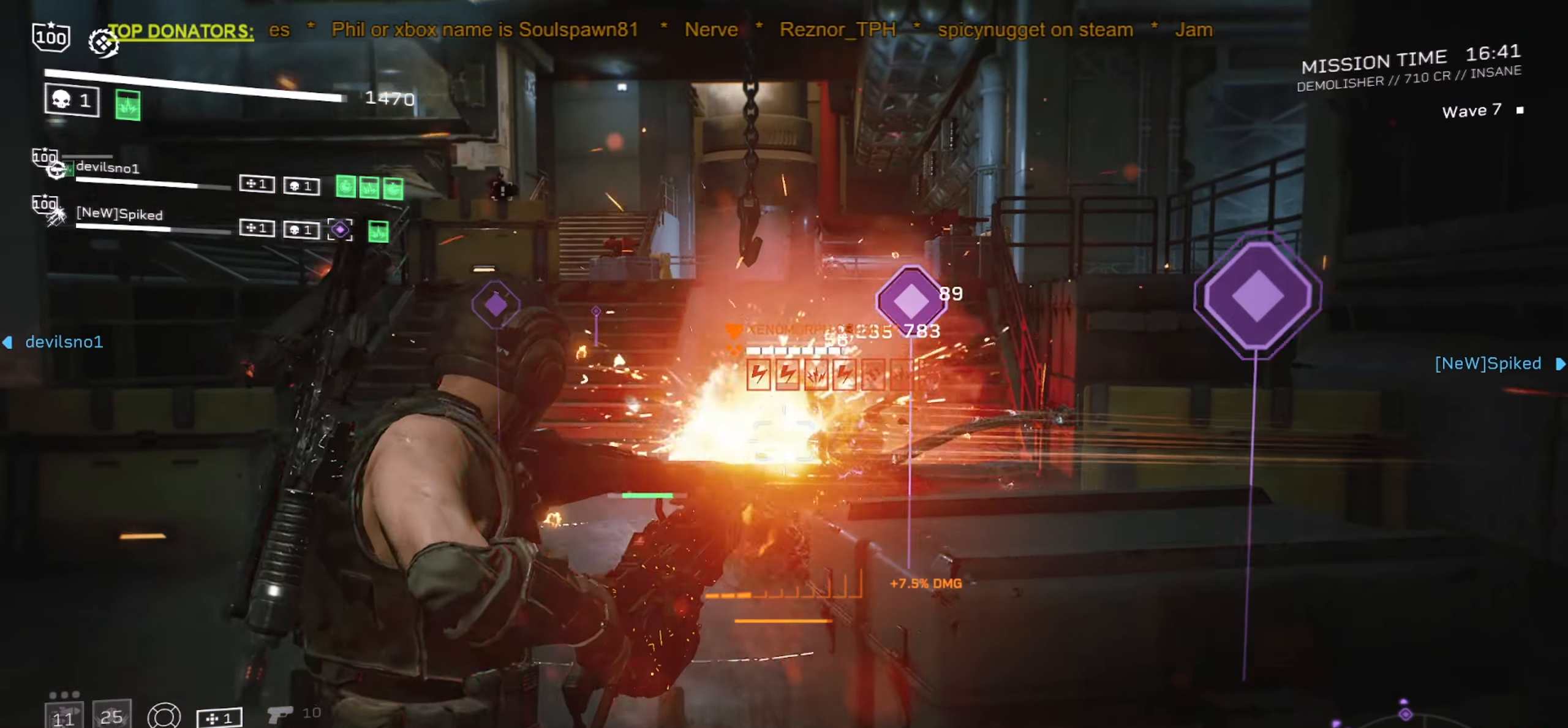
Gameplay with keyboard and mouse; each line is a JSON object with the keys and mouse buttons held at the frame after it. "events" lists presses ("down") and releases ("up") of ".", "/", "0", "1", "2", "3", "4", "5", "6", "7", "8", "9", "a", "alt", "b", "c", "caps_lock", "comma", "ctrl", "d", "e", "f", "g", "h", "i", "j", "k", "l", "m", "n", "o", "p", "q", "r", "s", "semicolon", "shift", "space", "super", "t", "tab", "tilde", "u", "v", "w", "x", "y", "z", "mouse_left", "mouse_right", "mouse_mb4" and "mouse_mb5" between this image and that frame as [ms after this image, input, new state], when the widget could be followed in between. "mouse_left", "mouse_right", "mouse_mb4", "mouse_mb5" = the "left", "right", "mb4", "mb5" buttons of the "mouse" list. No other keys are recorded. Mouse movement is not recorded. Not read: mouse_wheel.
{"keys": [], "mouse": ["left", "right"], "events": [[67, "a", "up"]]}
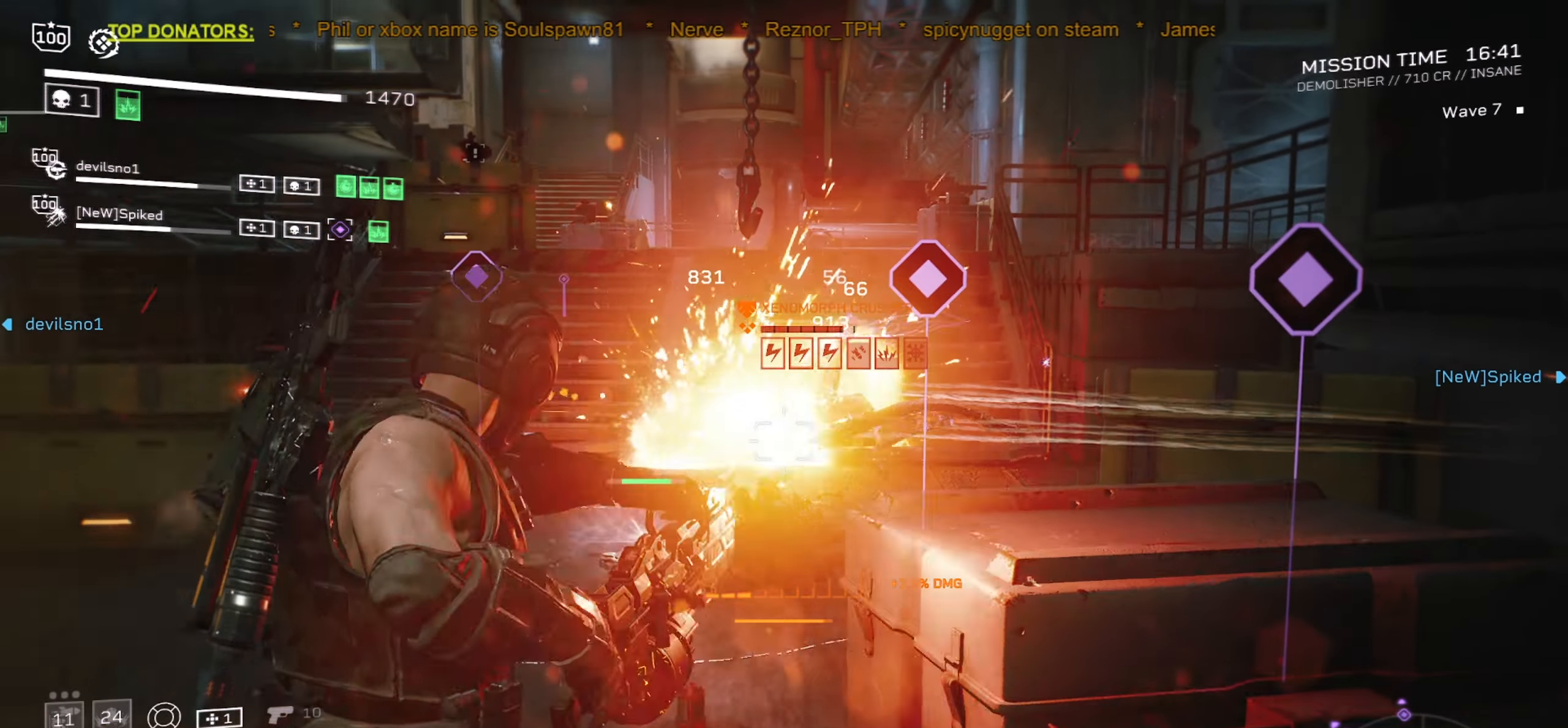
{"keys": [], "mouse": ["left", "right"], "events": []}
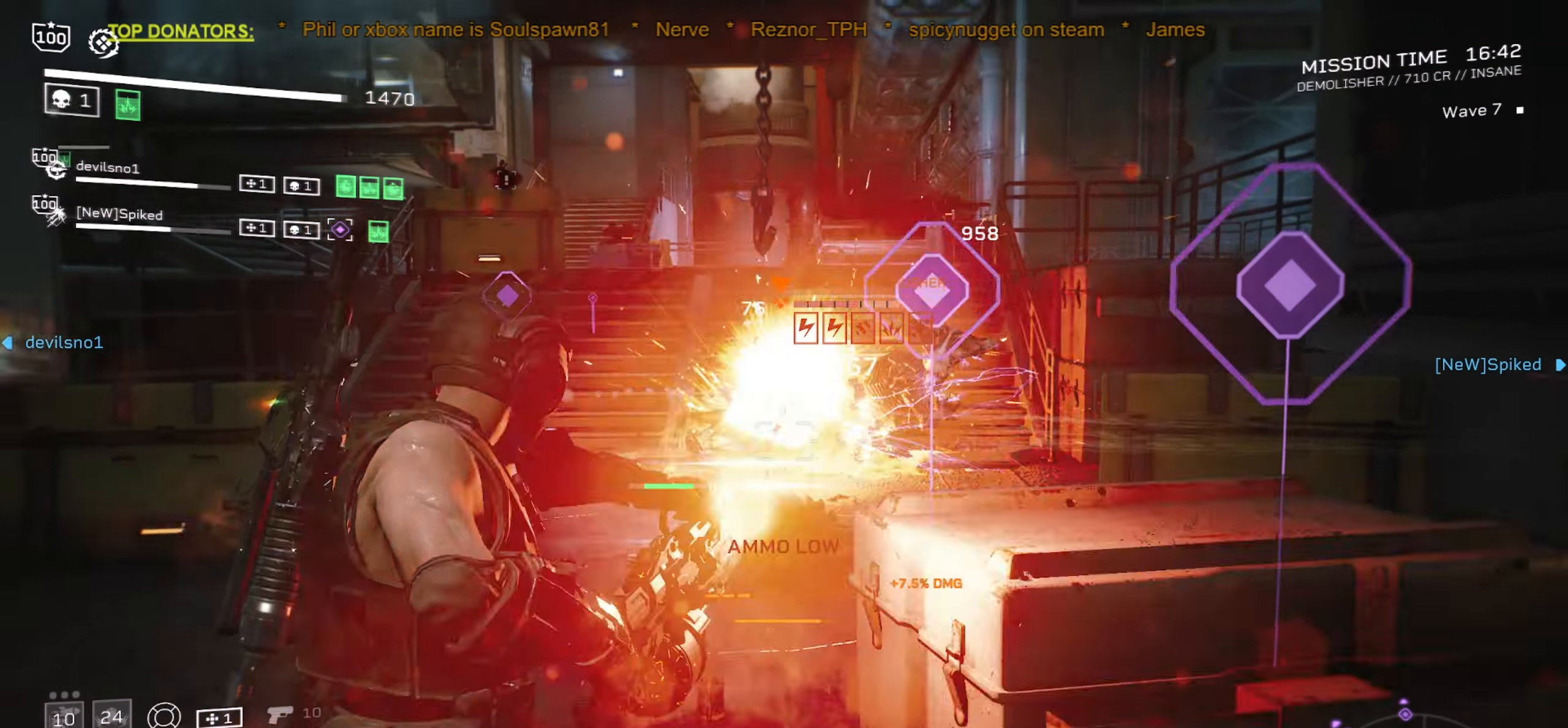
{"keys": [], "mouse": ["left", "right"], "events": []}
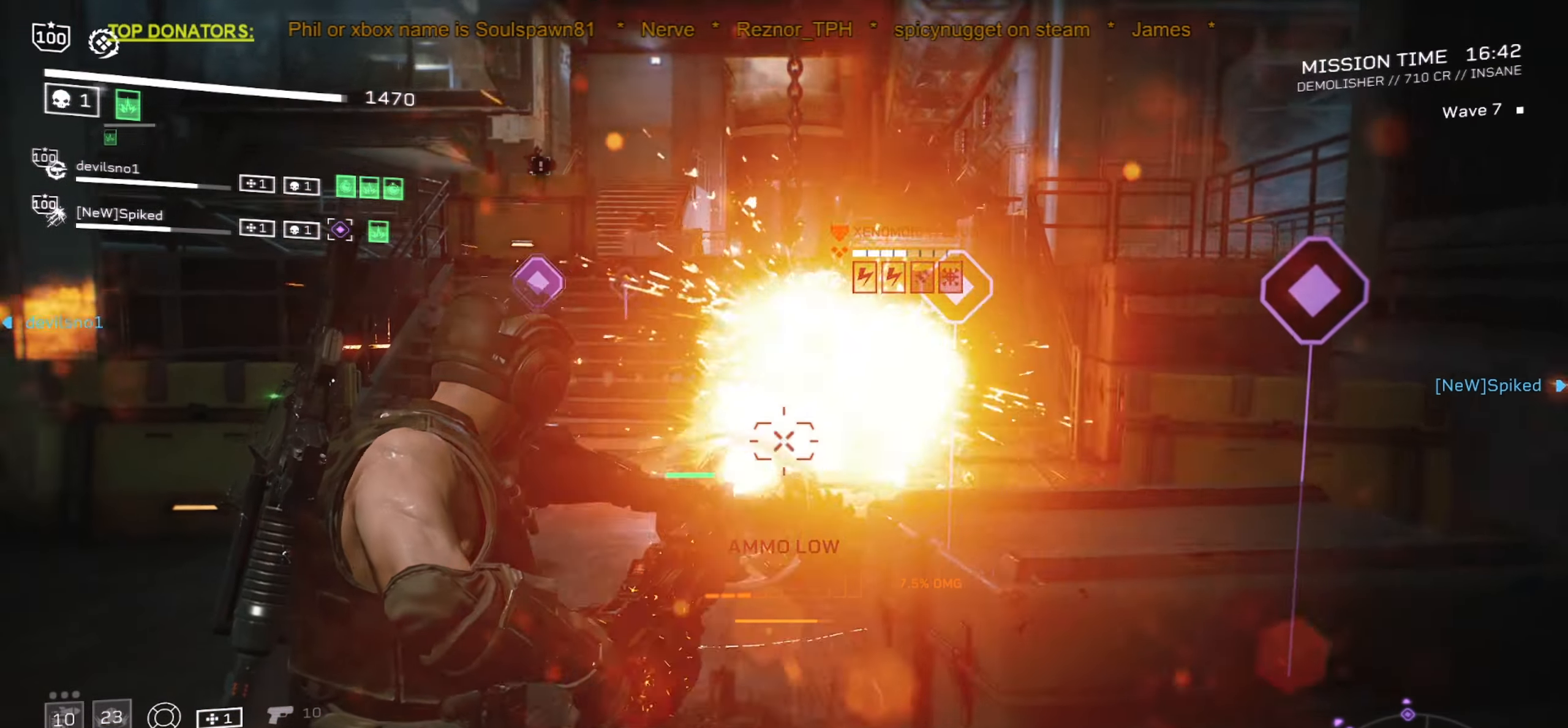
{"keys": [], "mouse": ["left", "right"], "events": []}
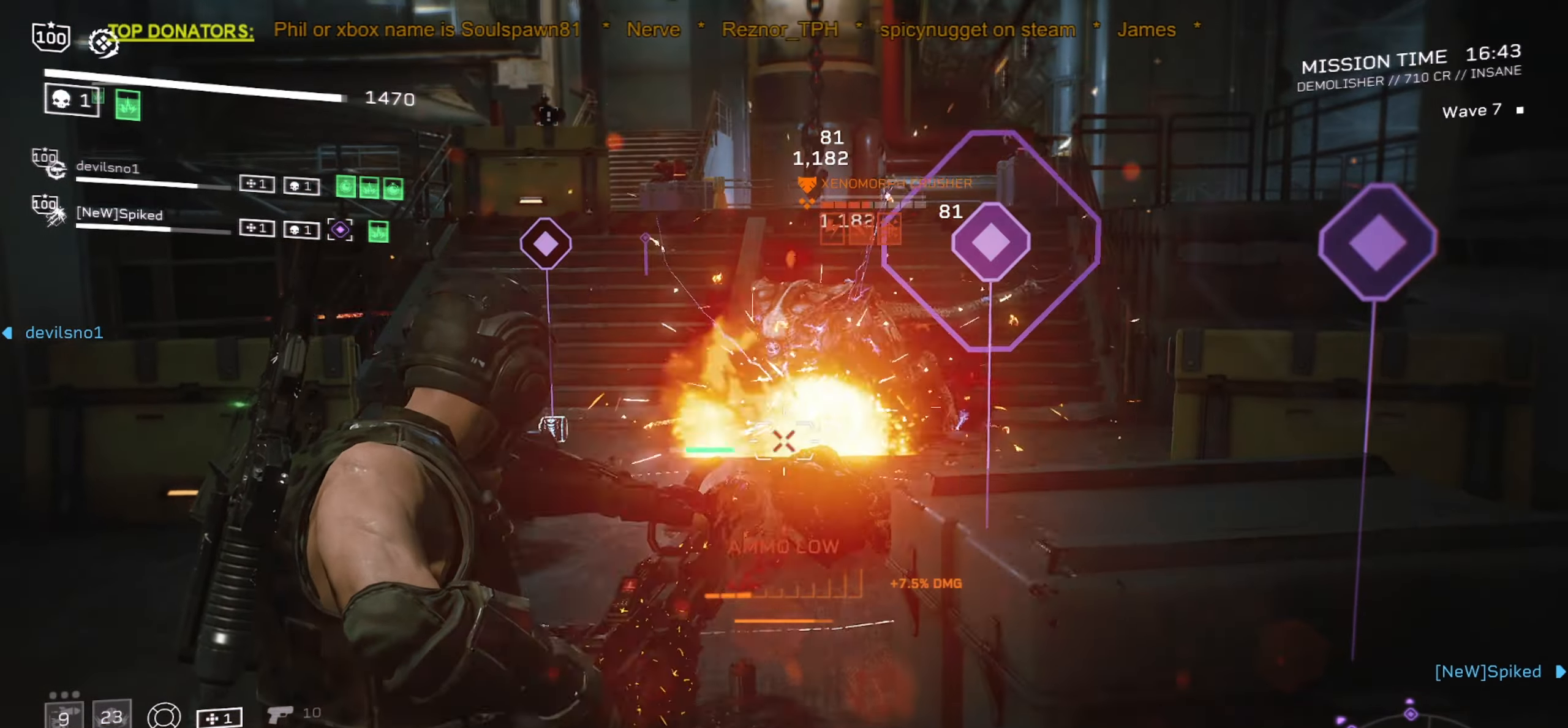
{"keys": [], "mouse": [], "events": [[450, "mouse_left", "up"], [484, "mouse_right", "up"]]}
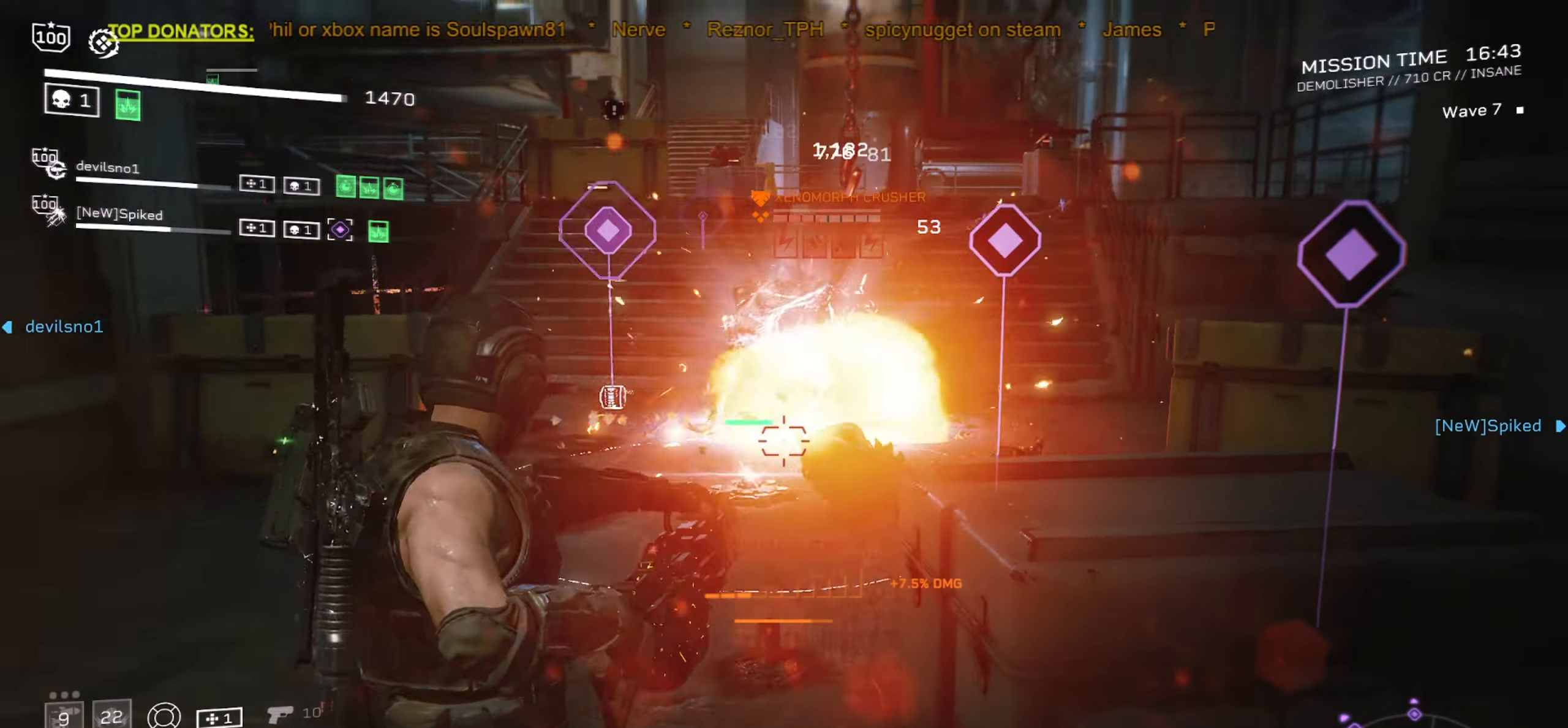
{"keys": ["s"], "mouse": [], "events": [[17, "s", "down"], [34, "d", "down"], [167, "d", "up"]]}
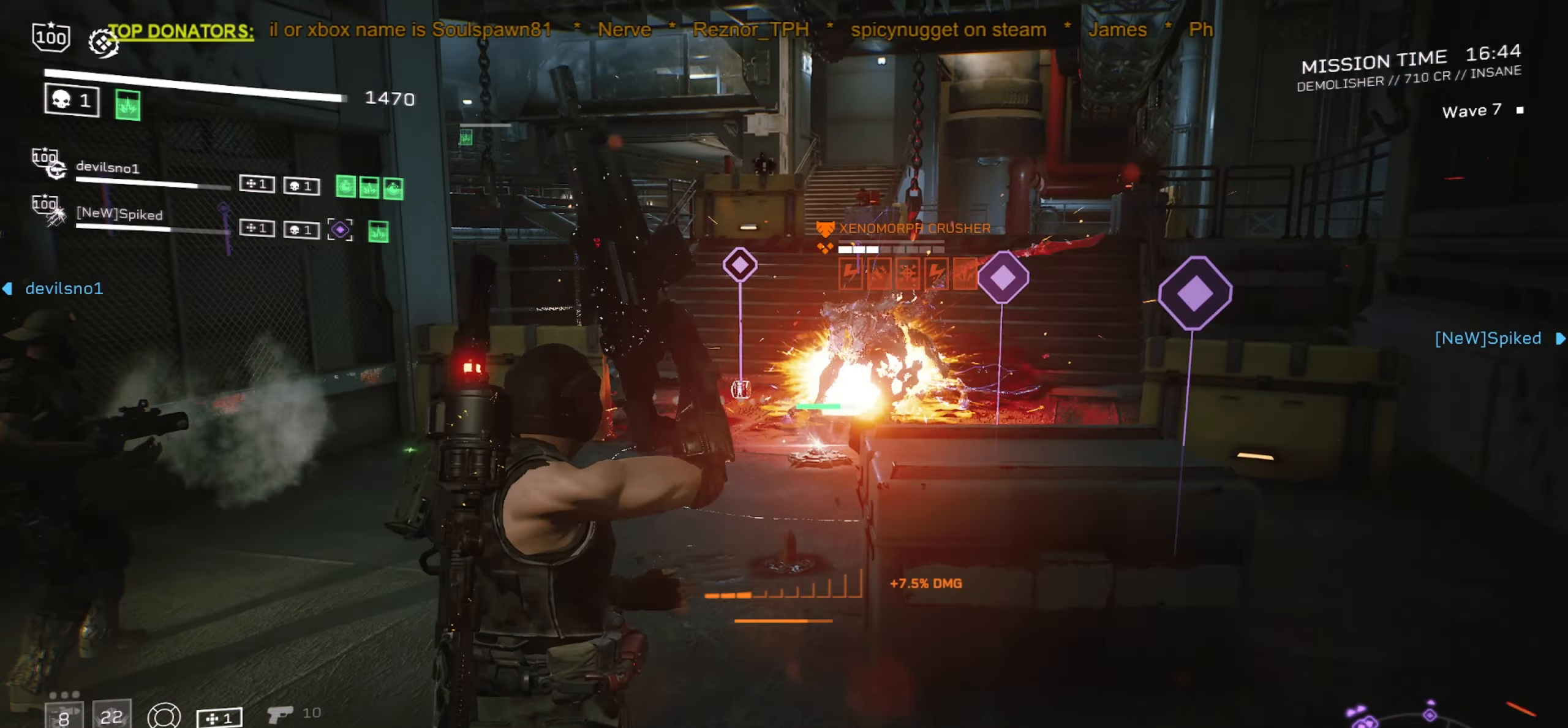
{"keys": ["a"], "mouse": [], "events": [[17, "space", "down"], [216, "space", "up"], [350, "s", "up"], [400, "a", "down"]]}
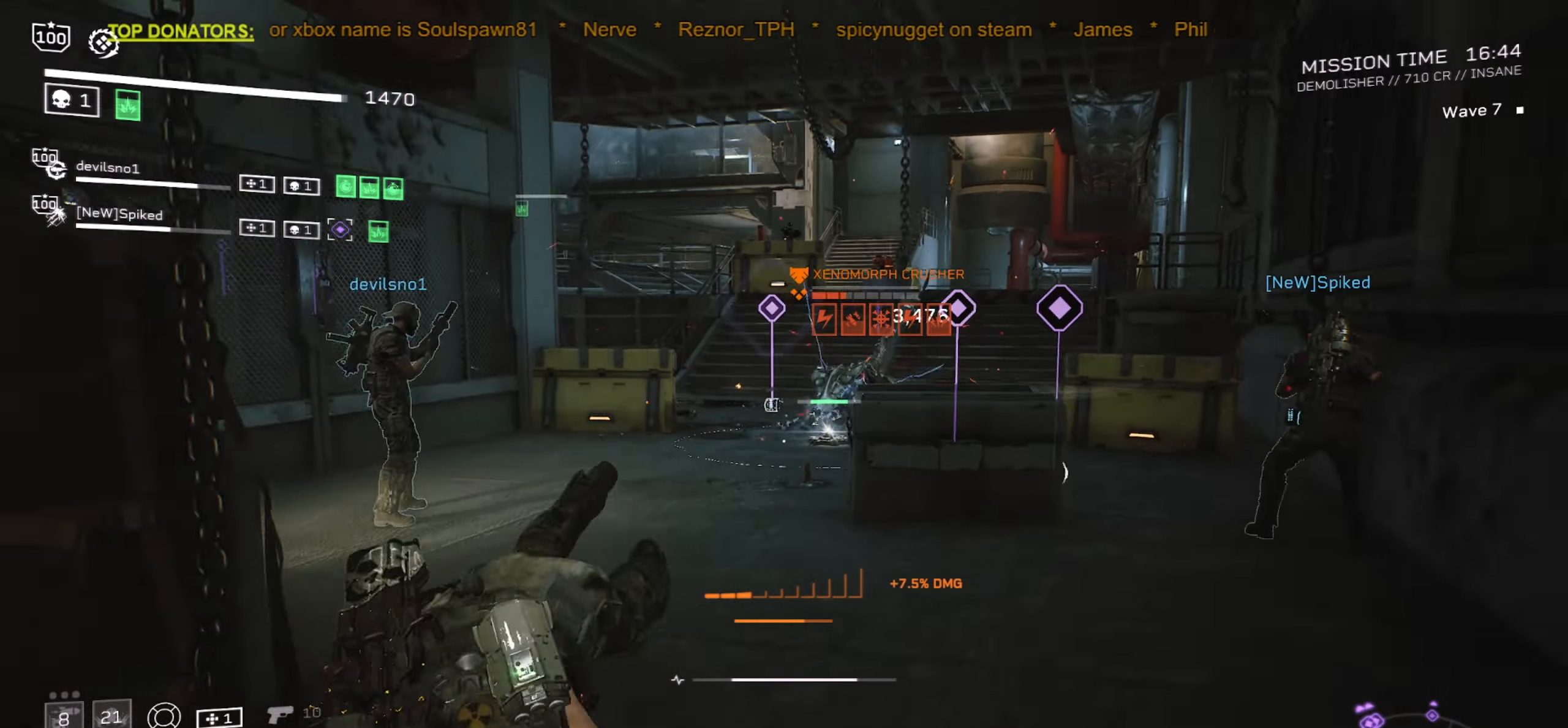
{"keys": ["w"], "mouse": ["left", "right"], "events": [[16, "r", "down"], [150, "w", "down"], [200, "r", "up"], [300, "a", "up"], [316, "mouse_right", "down"], [433, "mouse_left", "down"]]}
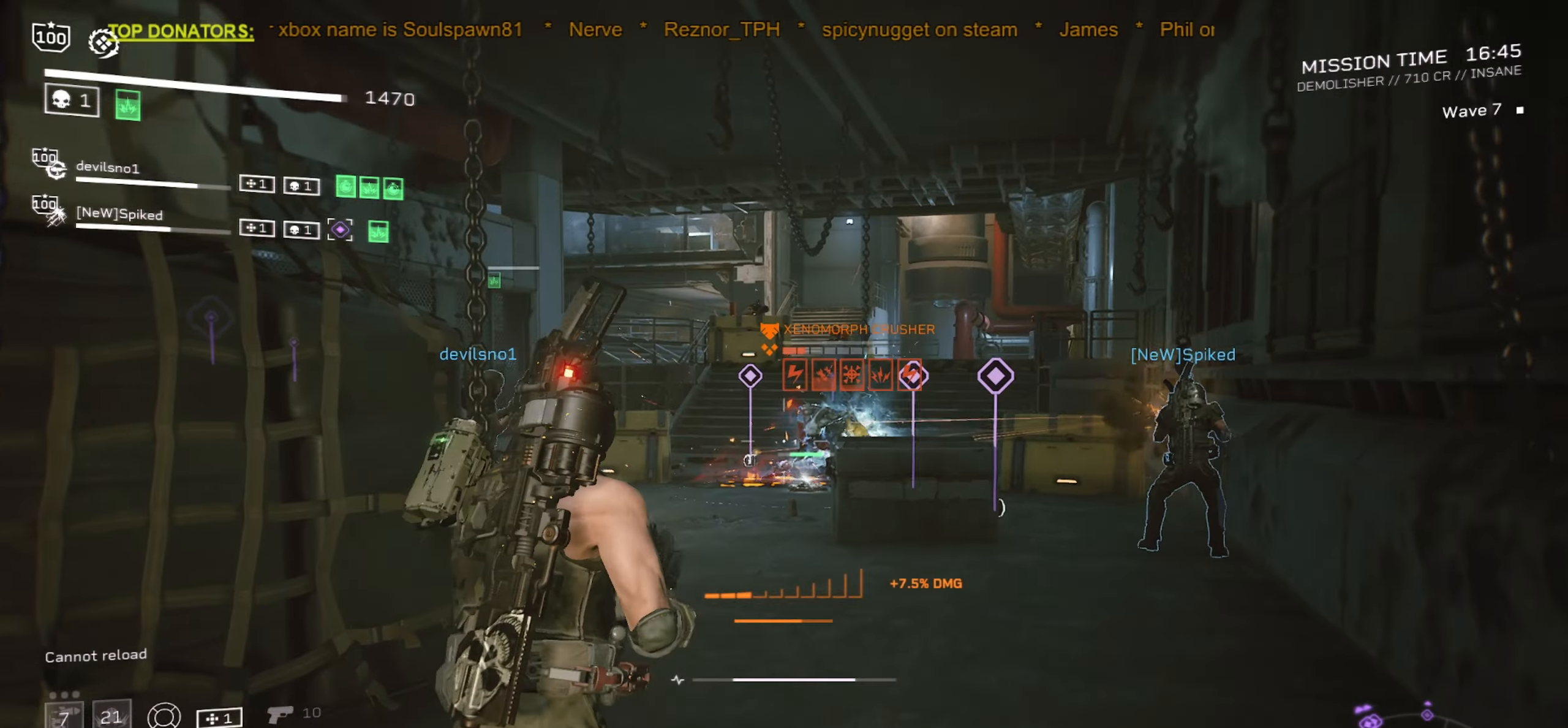
{"keys": [], "mouse": ["left", "right"], "events": [[66, "a", "down"], [216, "a", "up"], [500, "w", "up"]]}
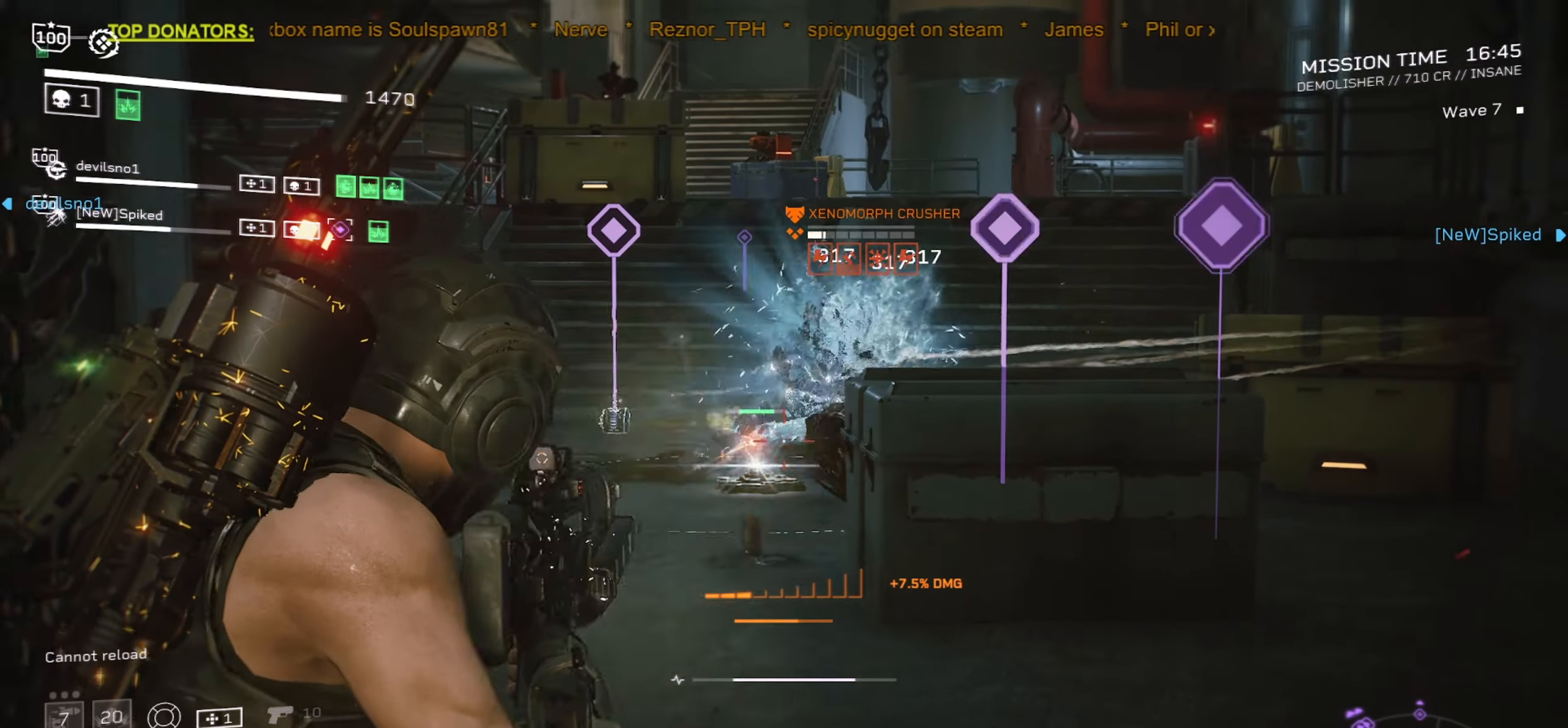
{"keys": ["w"], "mouse": ["left", "right"], "events": [[233, "w", "down"], [250, "a", "down"], [366, "a", "up"]]}
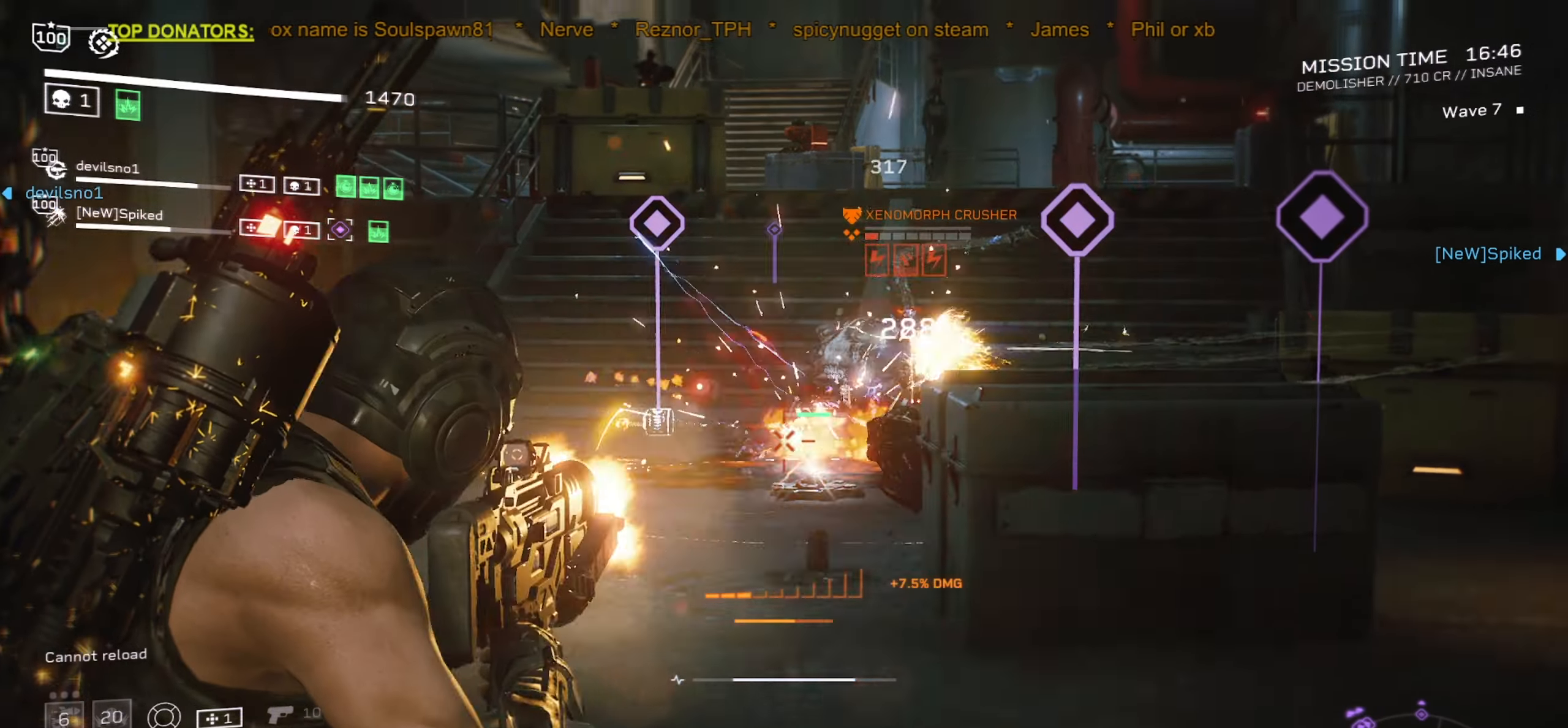
{"keys": ["w"], "mouse": ["left", "right"], "events": []}
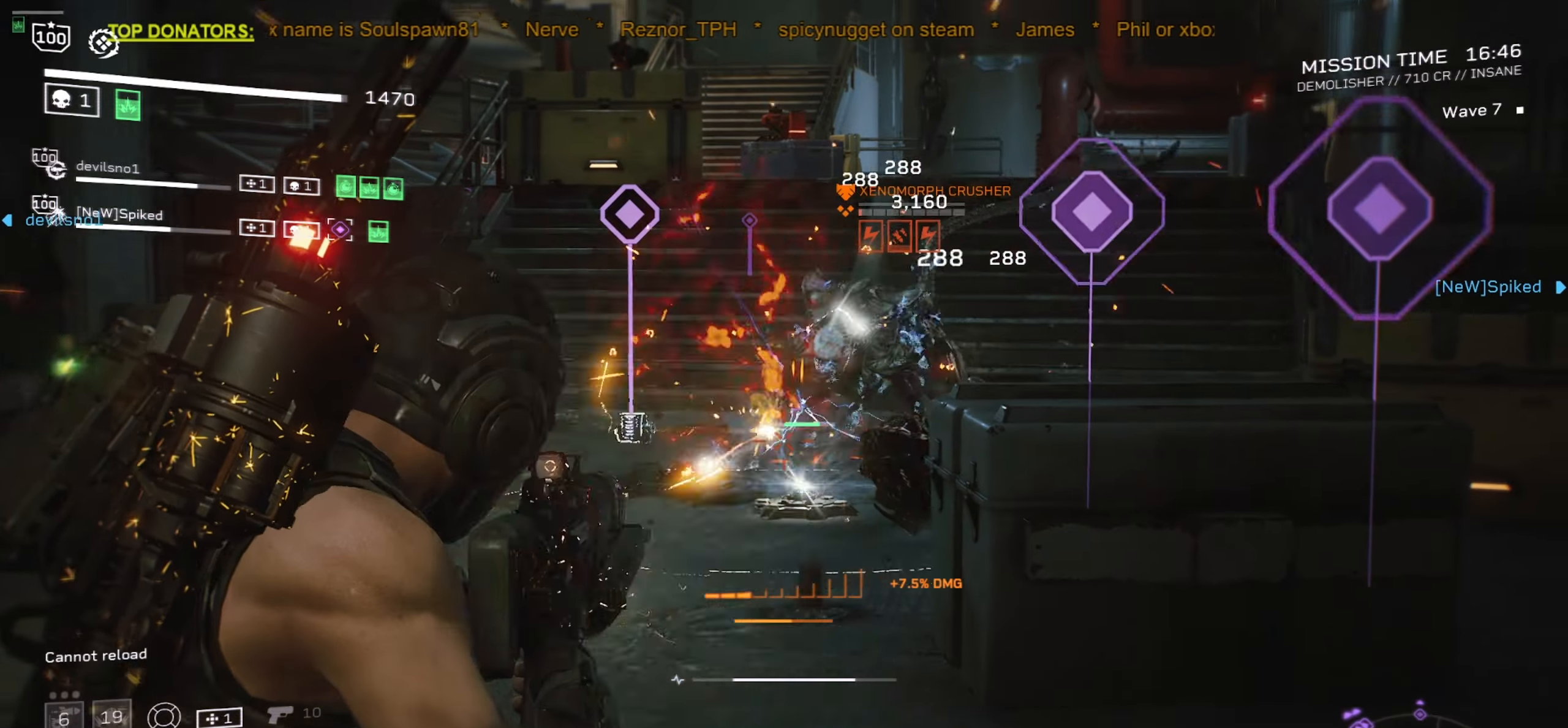
{"keys": ["w"], "mouse": ["left", "right"], "events": []}
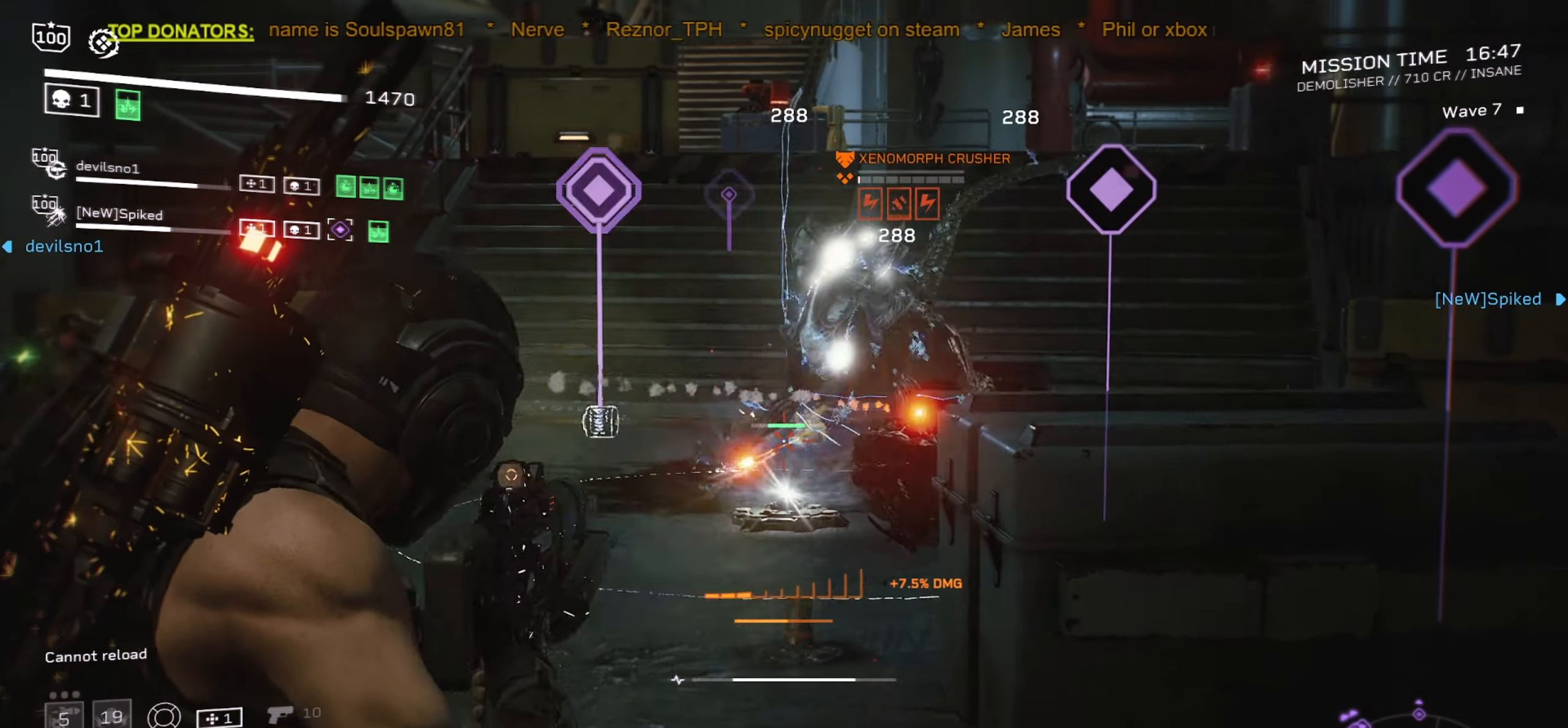
{"keys": ["w"], "mouse": ["right"], "events": [[500, "mouse_left", "up"]]}
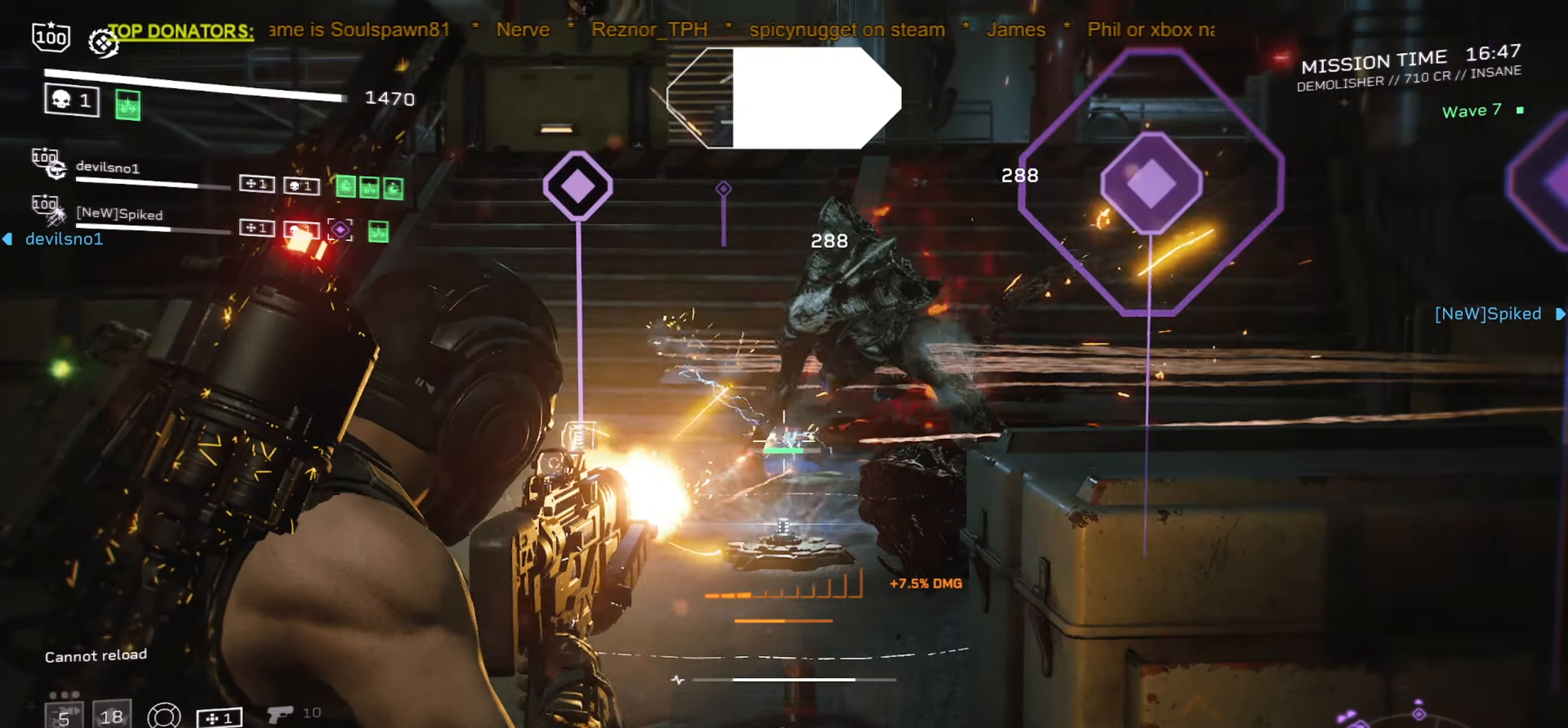
{"keys": ["shift", "w"], "mouse": [], "events": [[16, "shift", "down"], [33, "r", "down"], [50, "mouse_right", "up"], [183, "r", "up"], [300, "r", "down"], [416, "r", "up"]]}
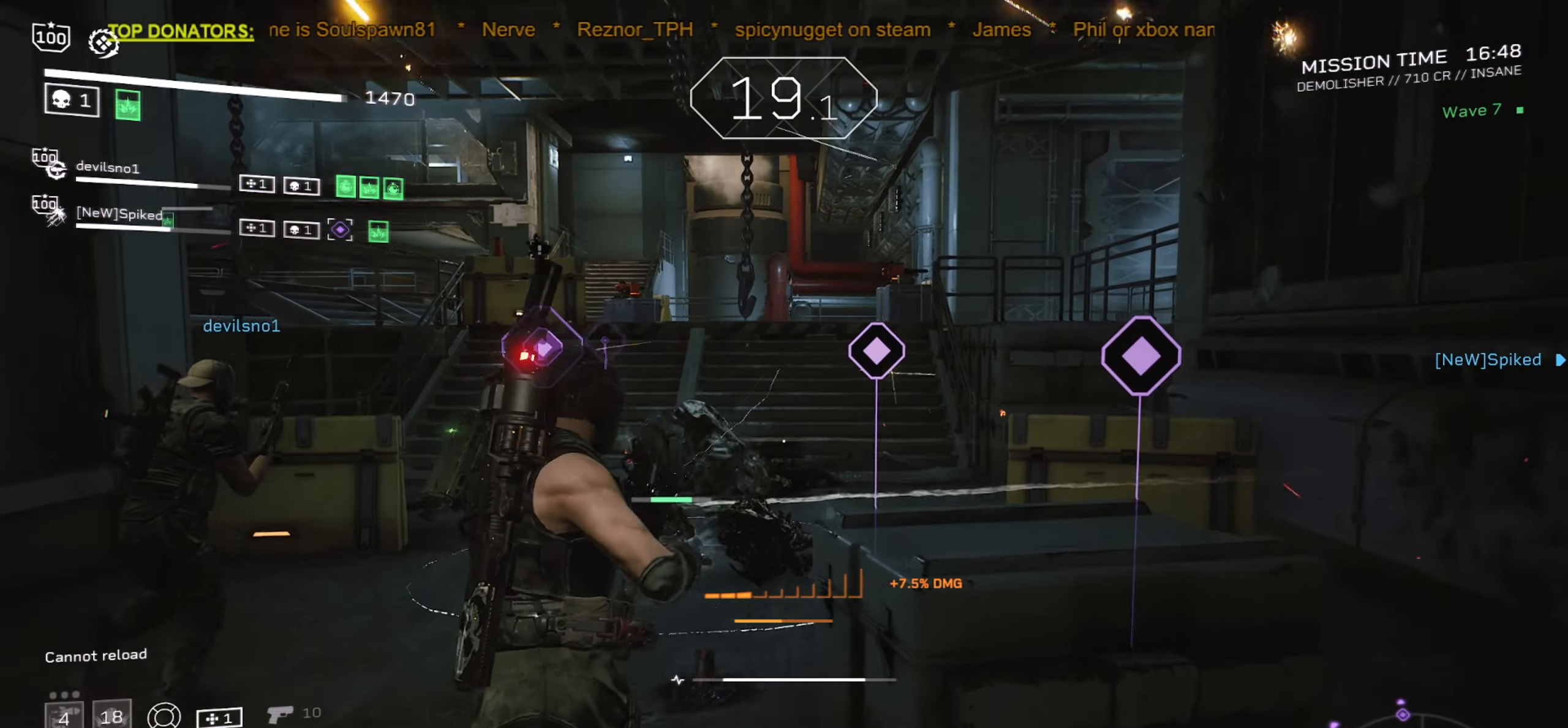
{"keys": ["w"], "mouse": [], "events": [[33, "r", "down"], [133, "r", "up"], [266, "r", "down"], [383, "r", "up"], [416, "shift", "up"]]}
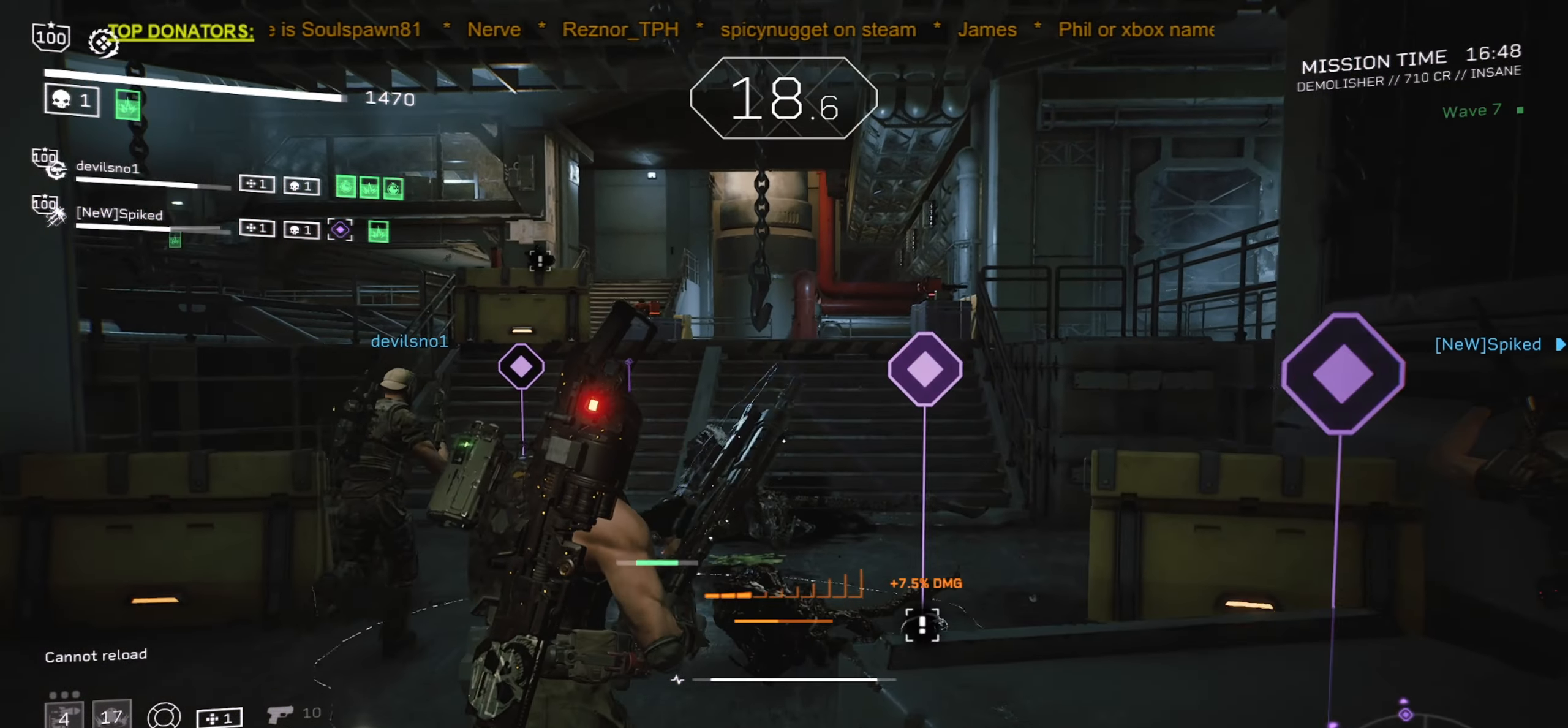
{"keys": ["shift", "space", "w"], "mouse": [], "events": [[133, "r", "down"], [150, "shift", "down"], [250, "r", "up"], [433, "space", "down"]]}
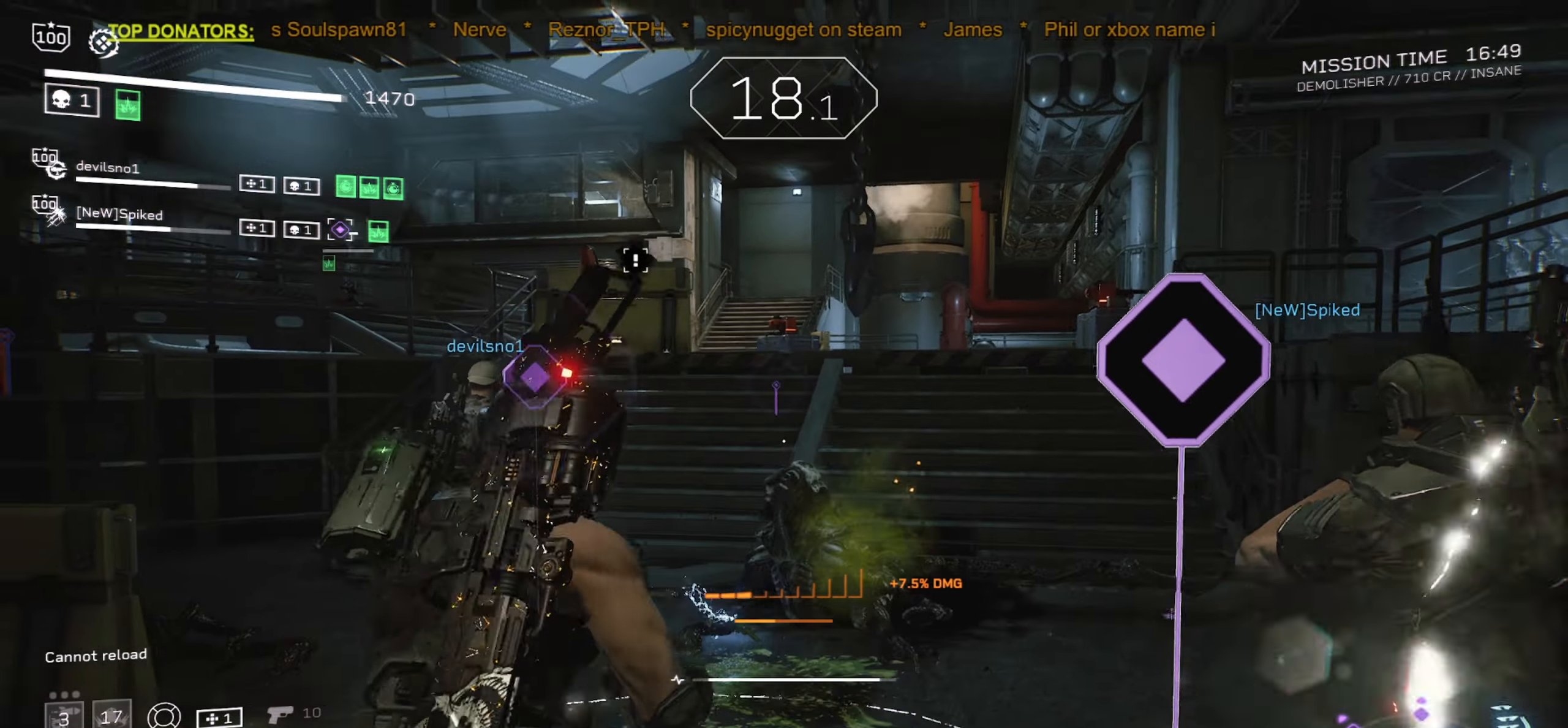
{"keys": ["shift", "w"], "mouse": [], "events": [[83, "shift", "up"], [116, "d", "down"], [116, "space", "up"], [250, "d", "up"], [483, "shift", "down"]]}
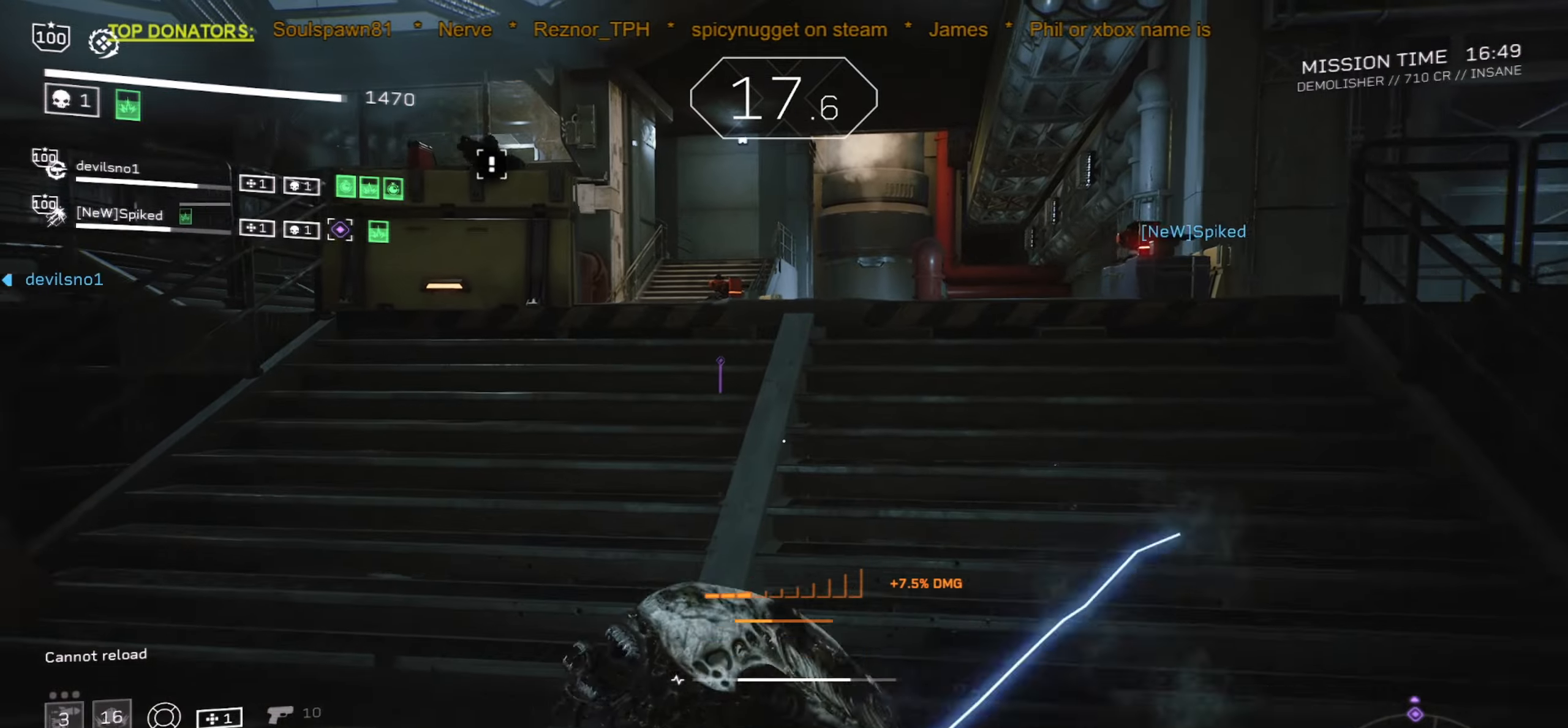
{"keys": ["shift", "w"], "mouse": [], "events": [[33, "r", "down"], [117, "r", "up"], [267, "r", "down"], [383, "r", "up"]]}
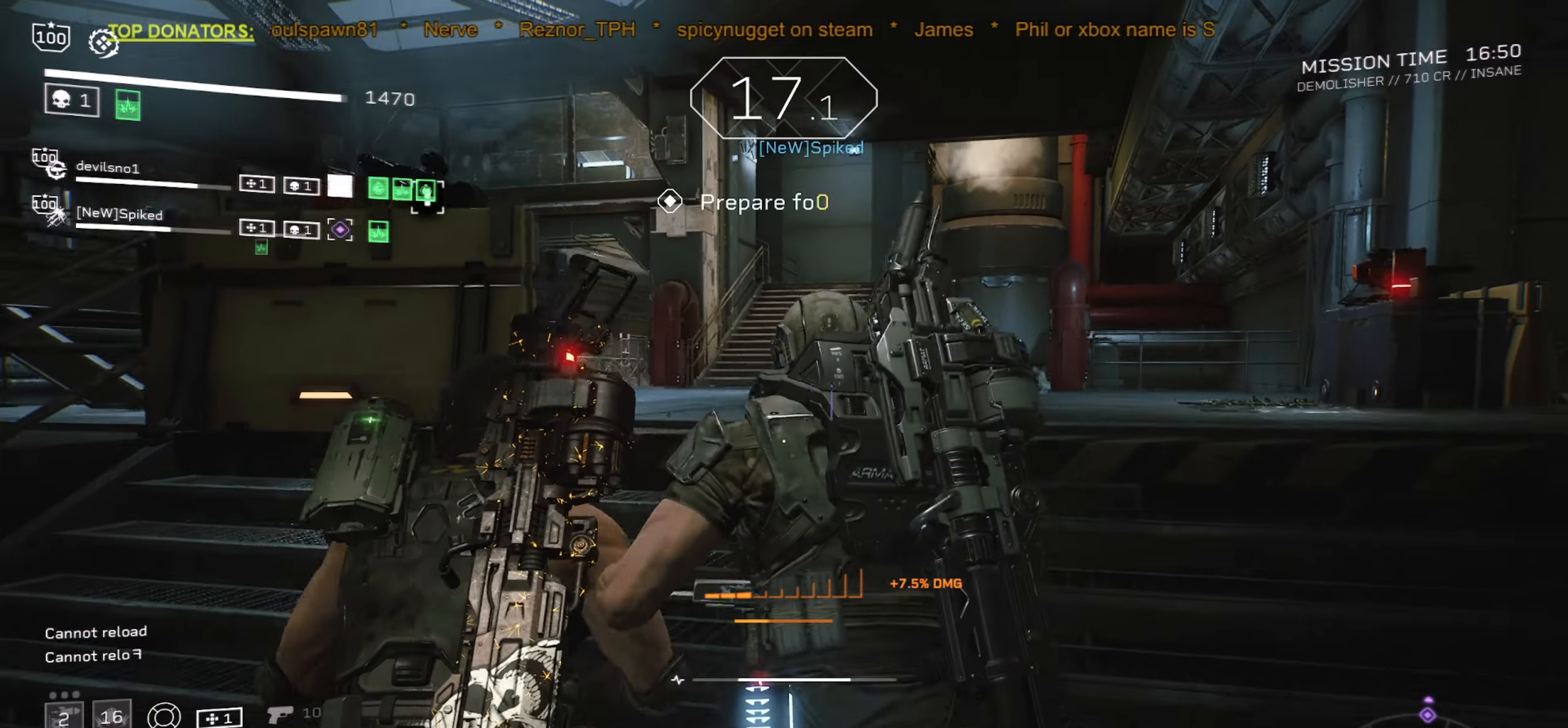
{"keys": ["d", "shift", "w"], "mouse": [], "events": [[217, "d", "down"]]}
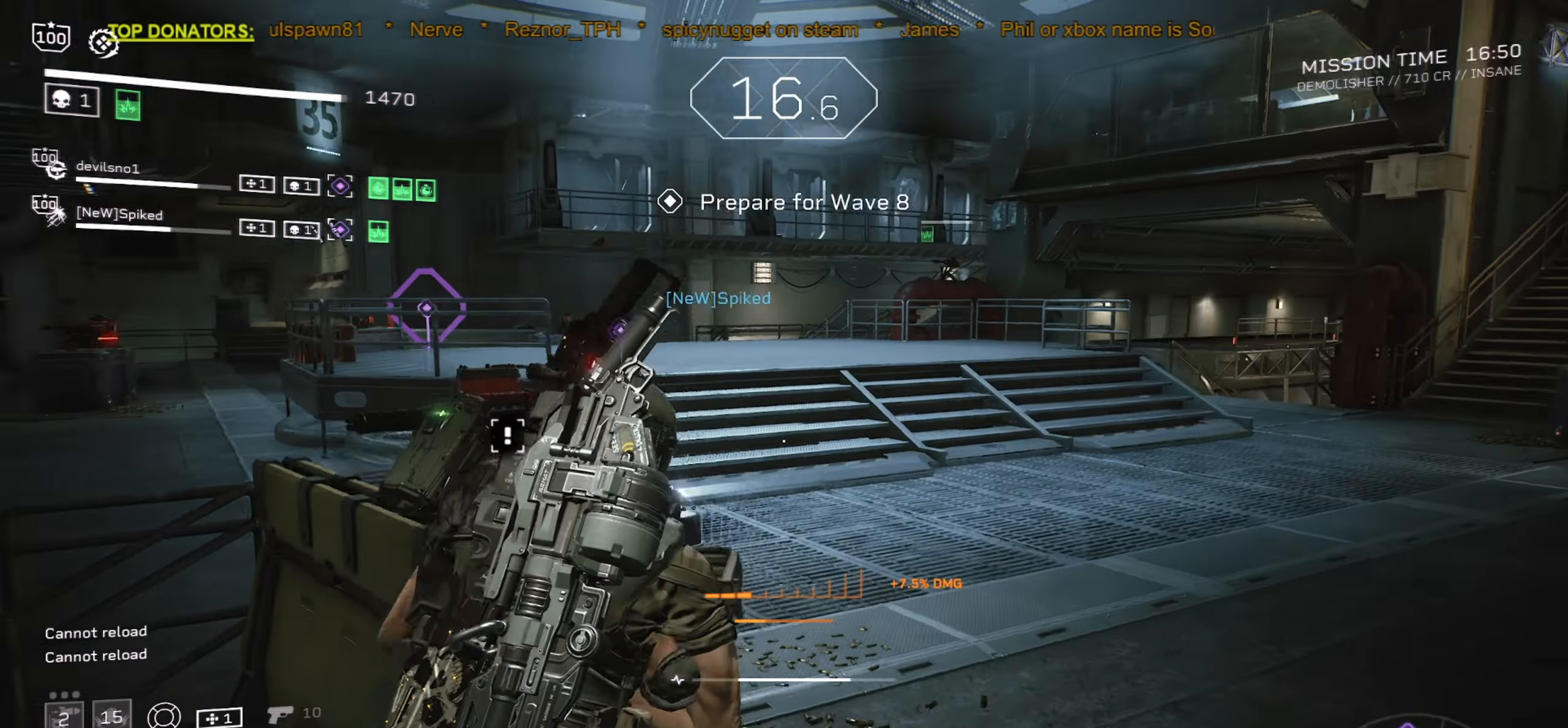
{"keys": ["d", "w"], "mouse": [], "events": [[33, "d", "up"], [150, "space", "down"], [267, "space", "up"], [367, "d", "down"], [367, "shift", "up"]]}
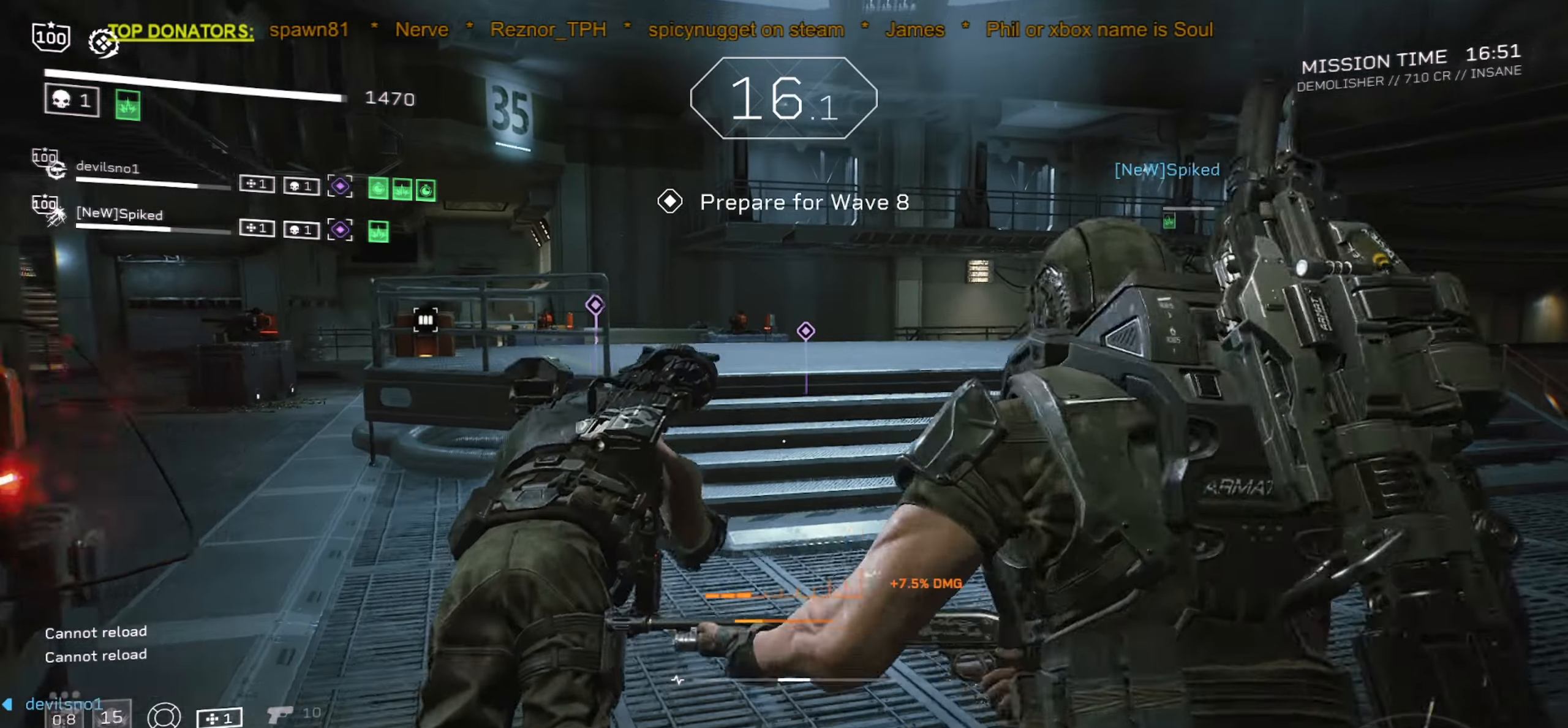
{"keys": ["shift", "w"], "mouse": []}
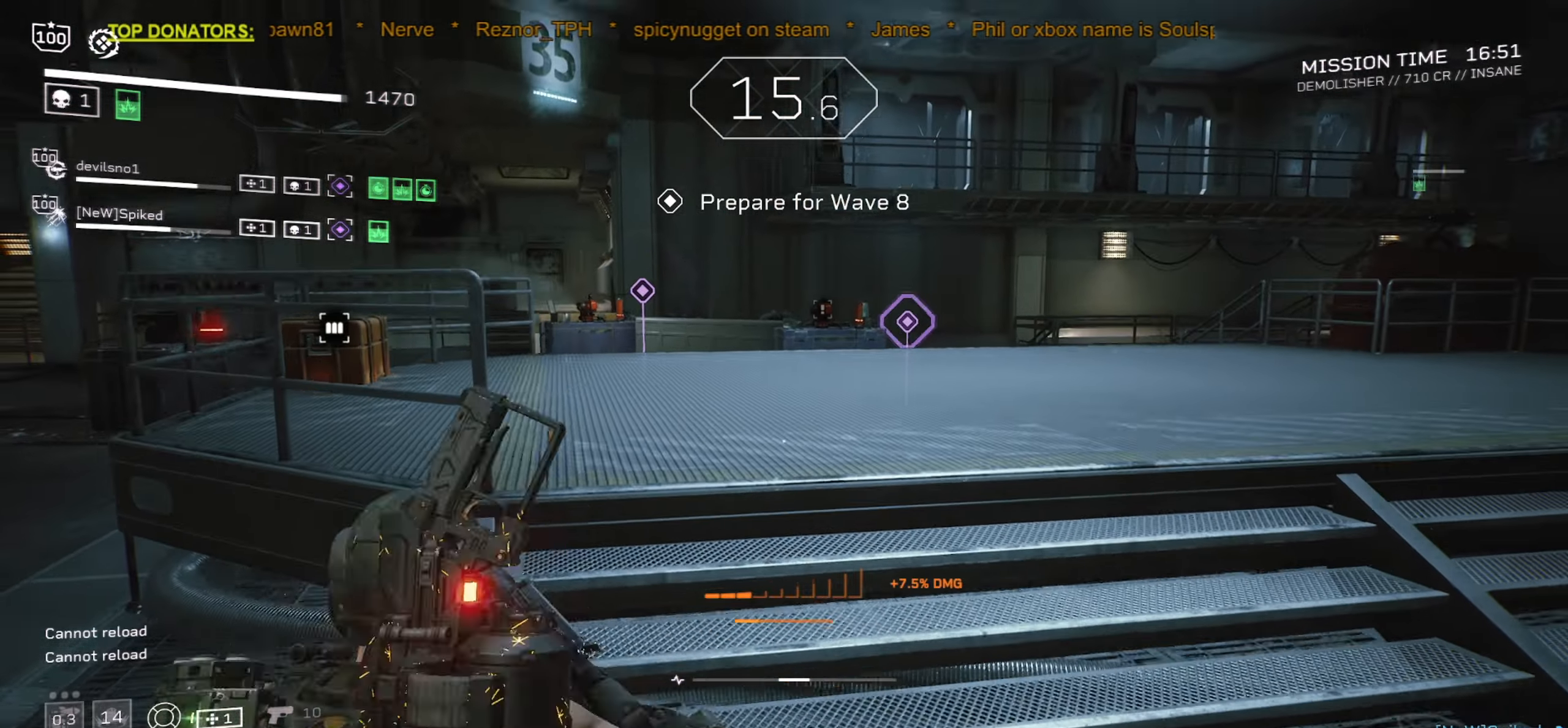
{"keys": ["r", "shift", "w"], "mouse": [], "events": [[100, "r", "down"], [150, "r", "up"], [283, "r", "down"], [367, "r", "up"], [467, "r", "down"]]}
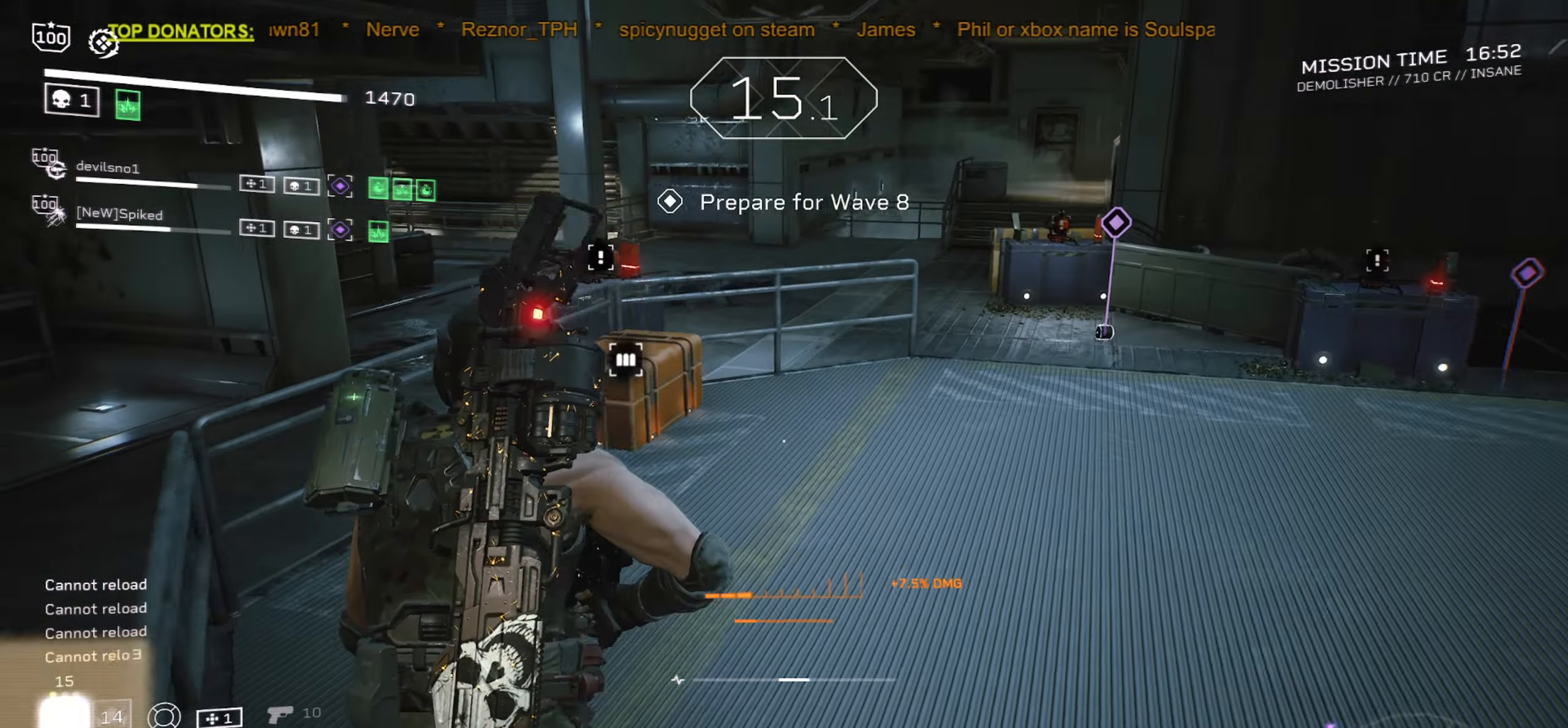
{"keys": ["shift", "w"], "mouse": [], "events": [[67, "r", "up"]]}
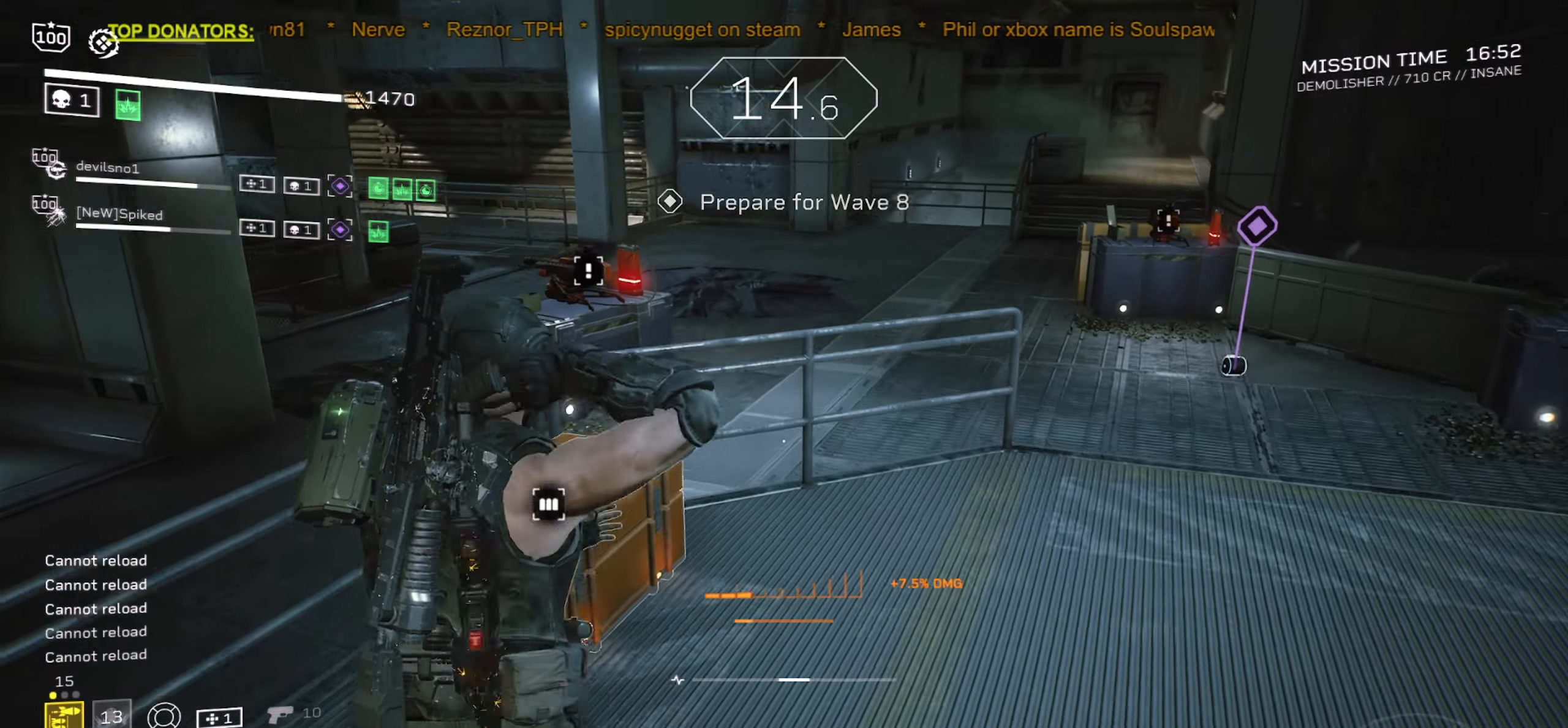
{"keys": ["e"], "mouse": [], "events": [[67, "r", "down"], [100, "shift", "up"], [150, "r", "up"], [217, "w", "up"], [233, "r", "down"], [333, "r", "up"], [400, "e", "down"]]}
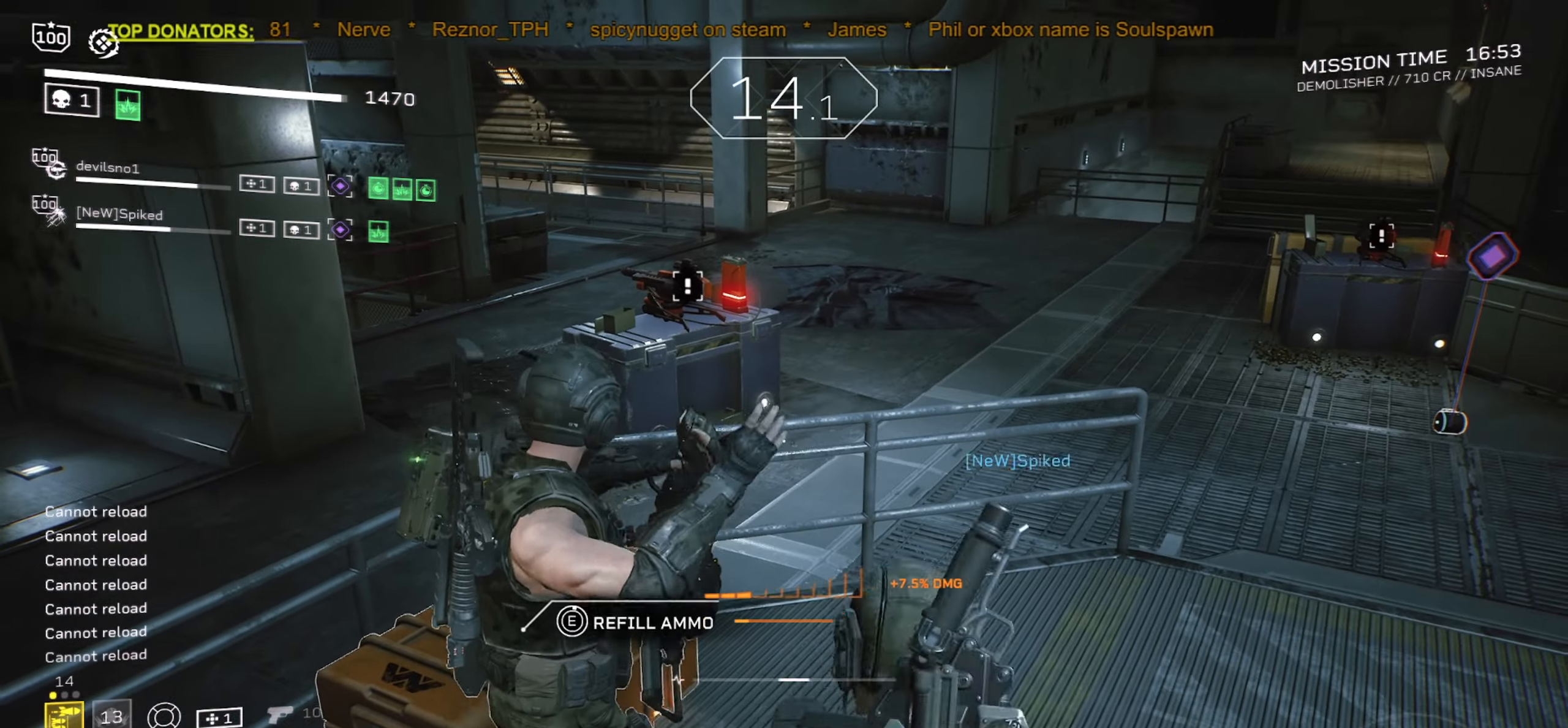
{"keys": ["e"], "mouse": [], "events": []}
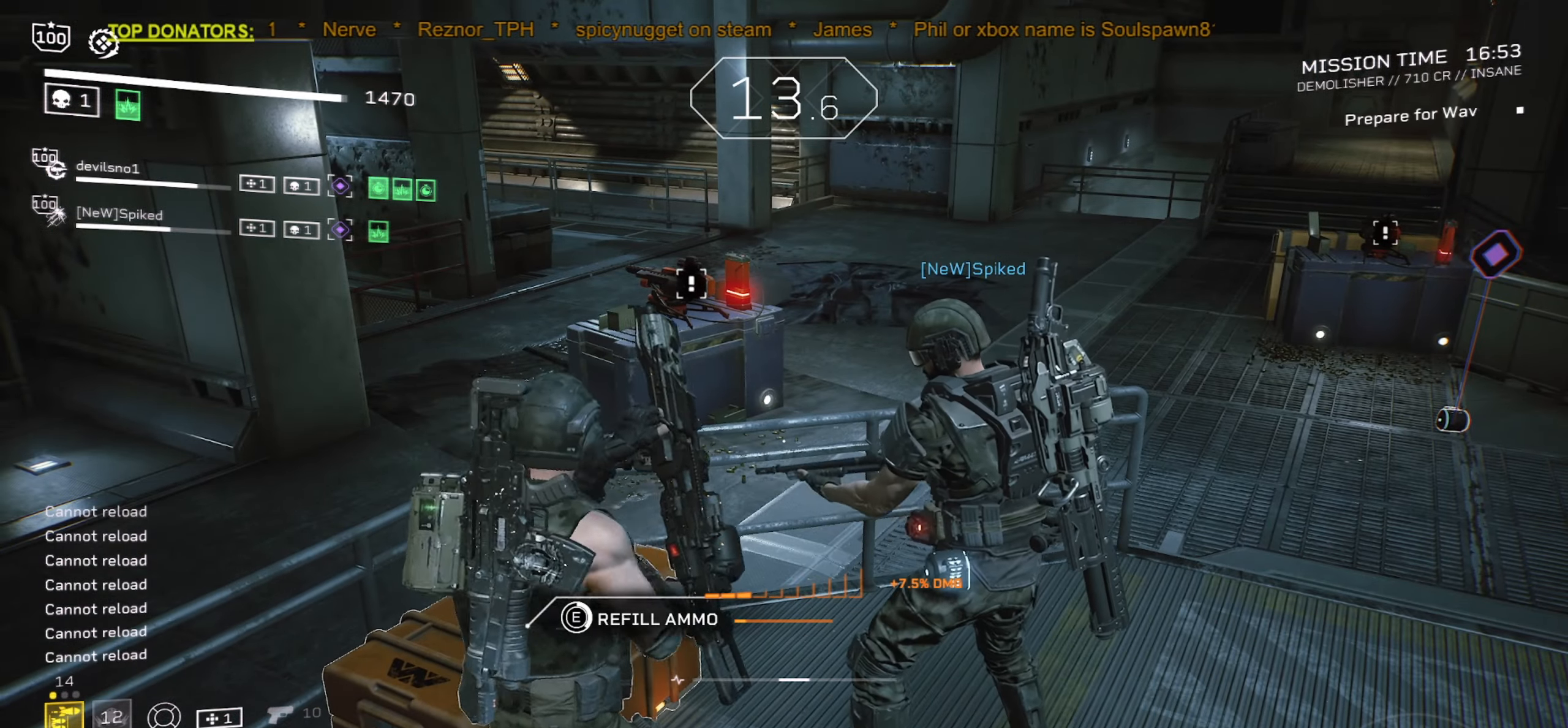
{"keys": ["e"], "mouse": [], "events": []}
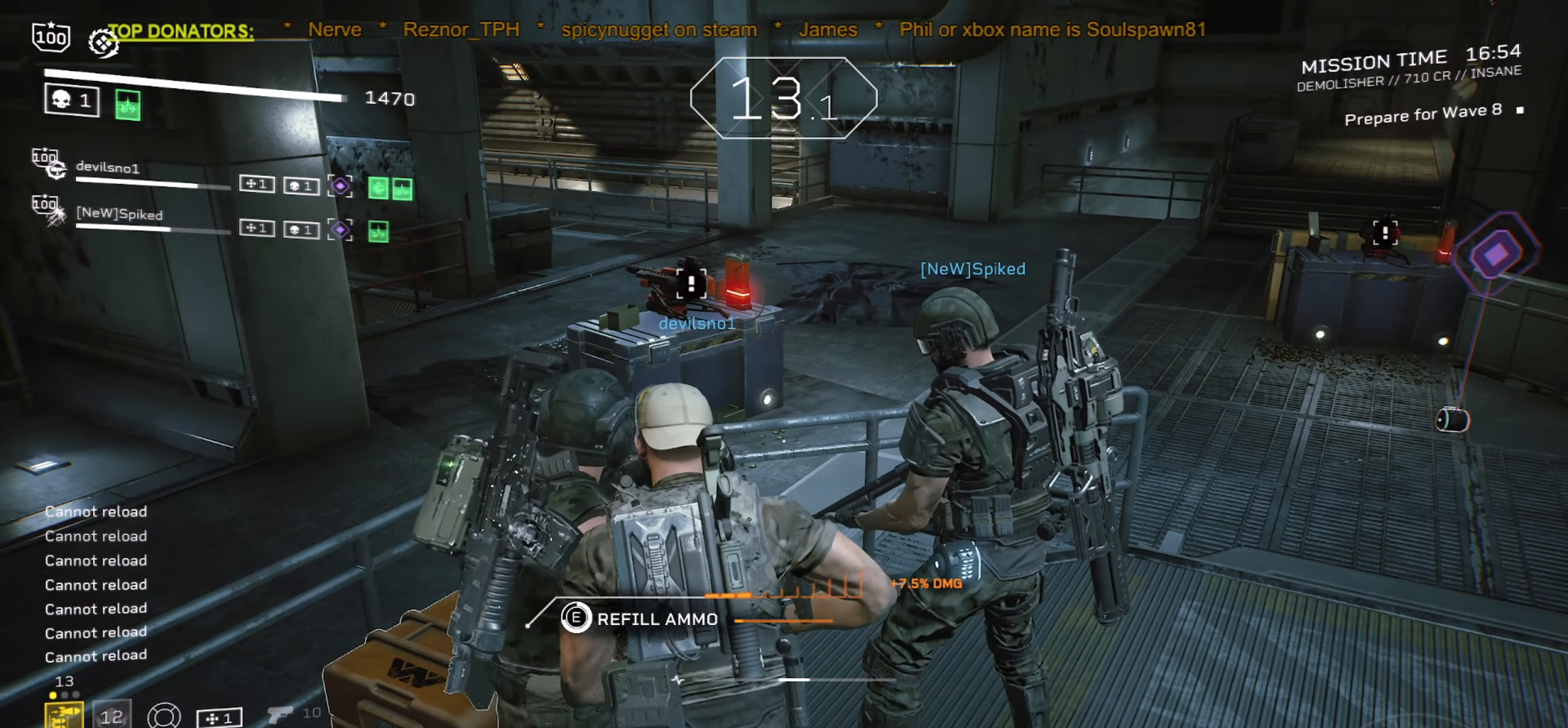
{"keys": ["e"], "mouse": [], "events": []}
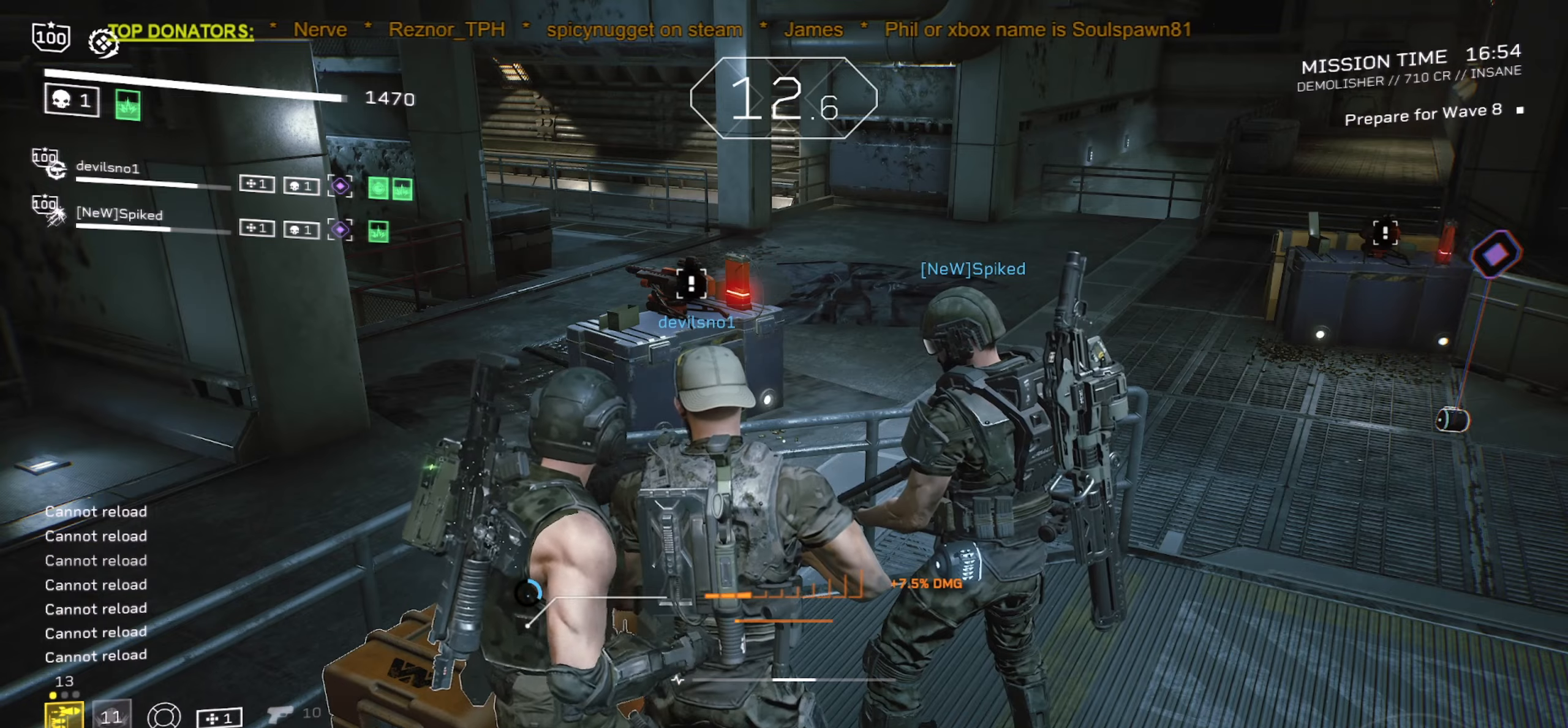
{"keys": ["e", "shift", "w"], "mouse": [], "events": [[267, "w", "down"], [450, "shift", "down"]]}